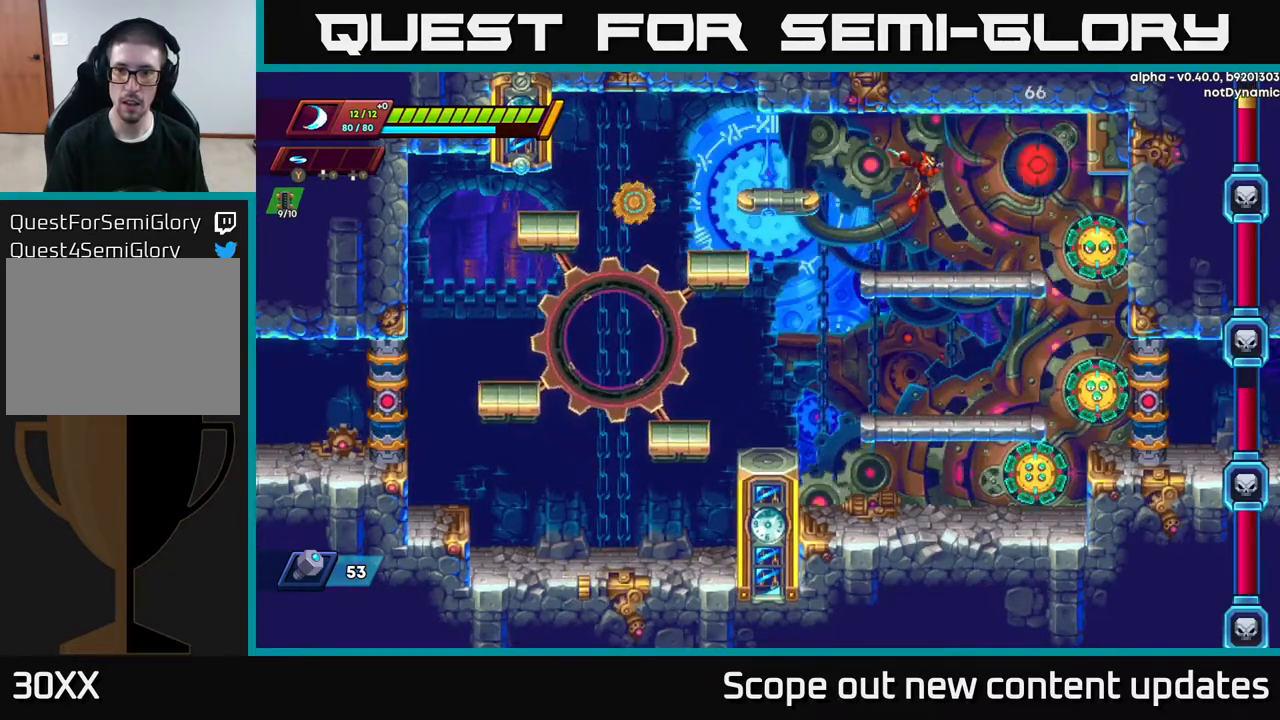
Gameplay with a controller (Xbox layout); each line is a JSON object with the inputs held at the frame after it. "events" lists button and stick changes between this image and that frame as [ms after this image, input, new state], when the widget could be followed in between.
{"buttons": [], "left_stick": "center", "right_stick": "center", "events": [[17, "X", "down"], [83, "X", "up"], [150, "X", "down"], [217, "X", "up"], [267, "X", "down"], [317, "X", "up"], [400, "X", "down"], [433, "X", "up"]]}
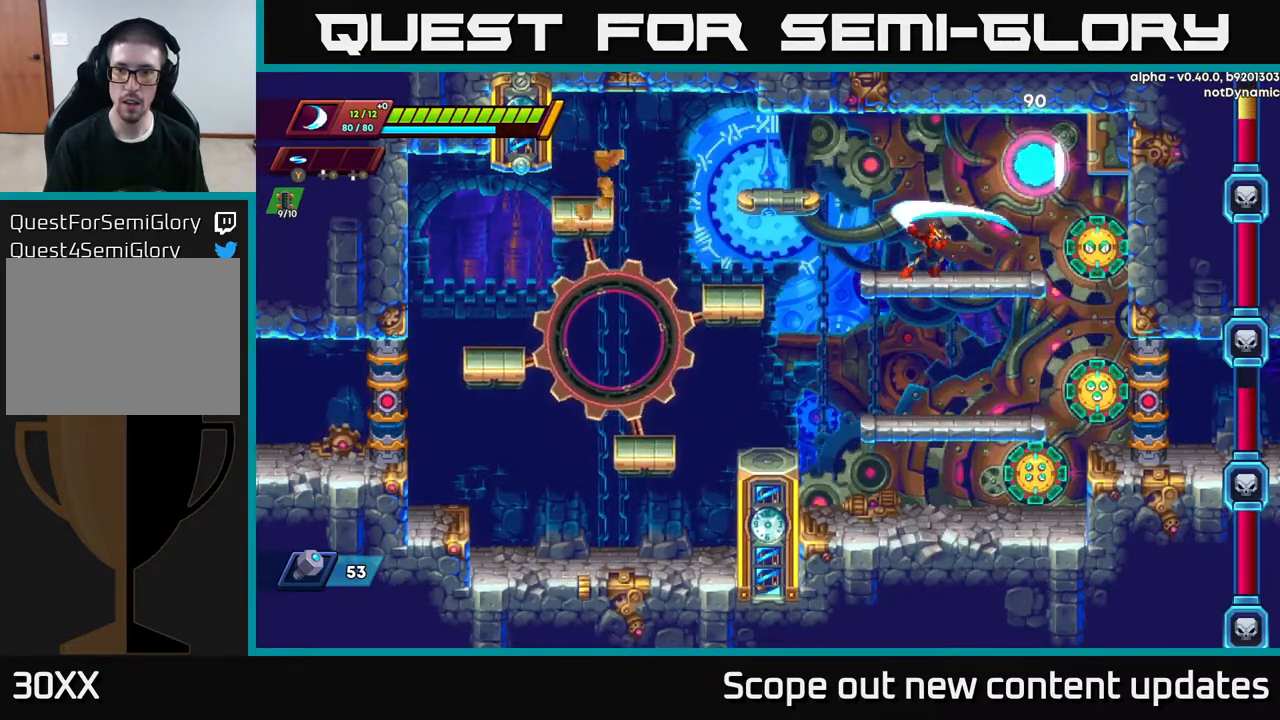
{"buttons": ["DPAD_LEFT"], "left_stick": "center", "right_stick": "center", "events": [[133, "DPAD_LEFT", "down"], [217, "R2", "down"], [367, "R2", "up"]]}
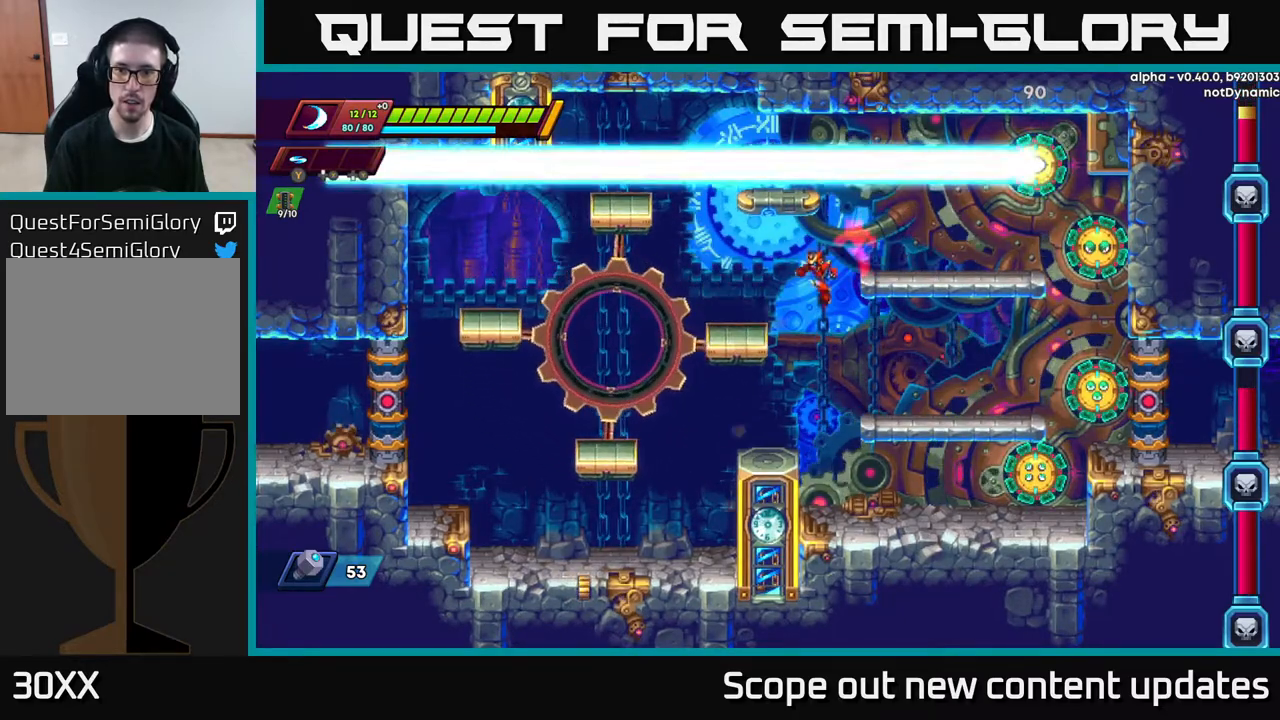
{"buttons": ["R2"], "left_stick": "center", "right_stick": "center", "events": [[383, "DPAD_LEFT", "up"], [500, "R2", "down"]]}
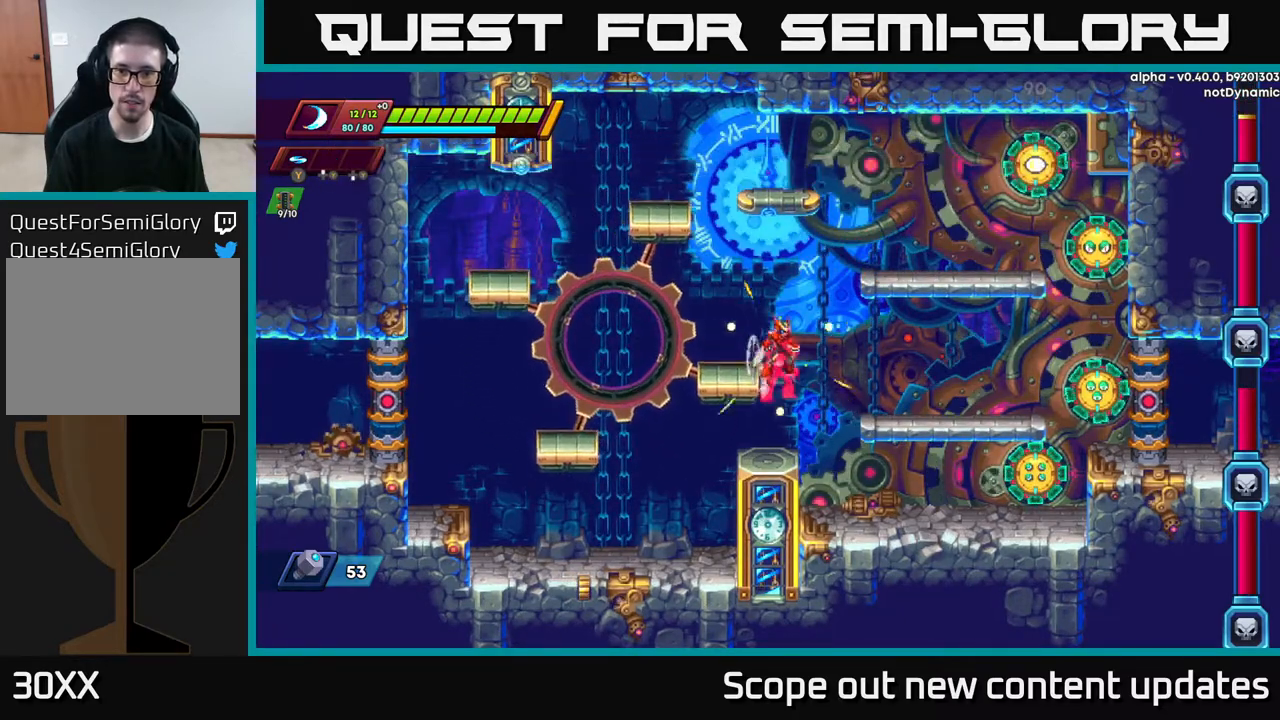
{"buttons": [], "left_stick": "center", "right_stick": "center", "events": [[17, "A", "down"], [83, "DPAD_LEFT", "down"], [133, "R2", "up"], [150, "A", "up"], [483, "DPAD_LEFT", "up"]]}
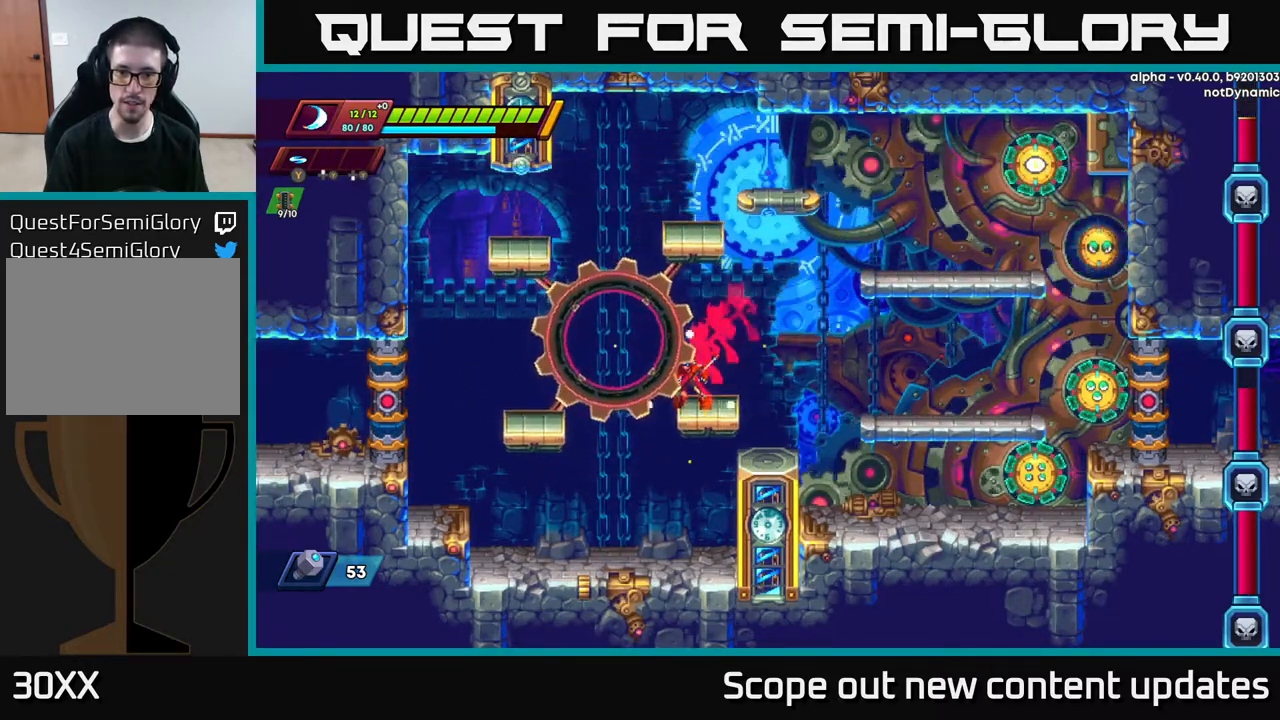
{"buttons": ["DPAD_RIGHT"], "left_stick": "center", "right_stick": "center", "events": [[250, "DPAD_RIGHT", "down"]]}
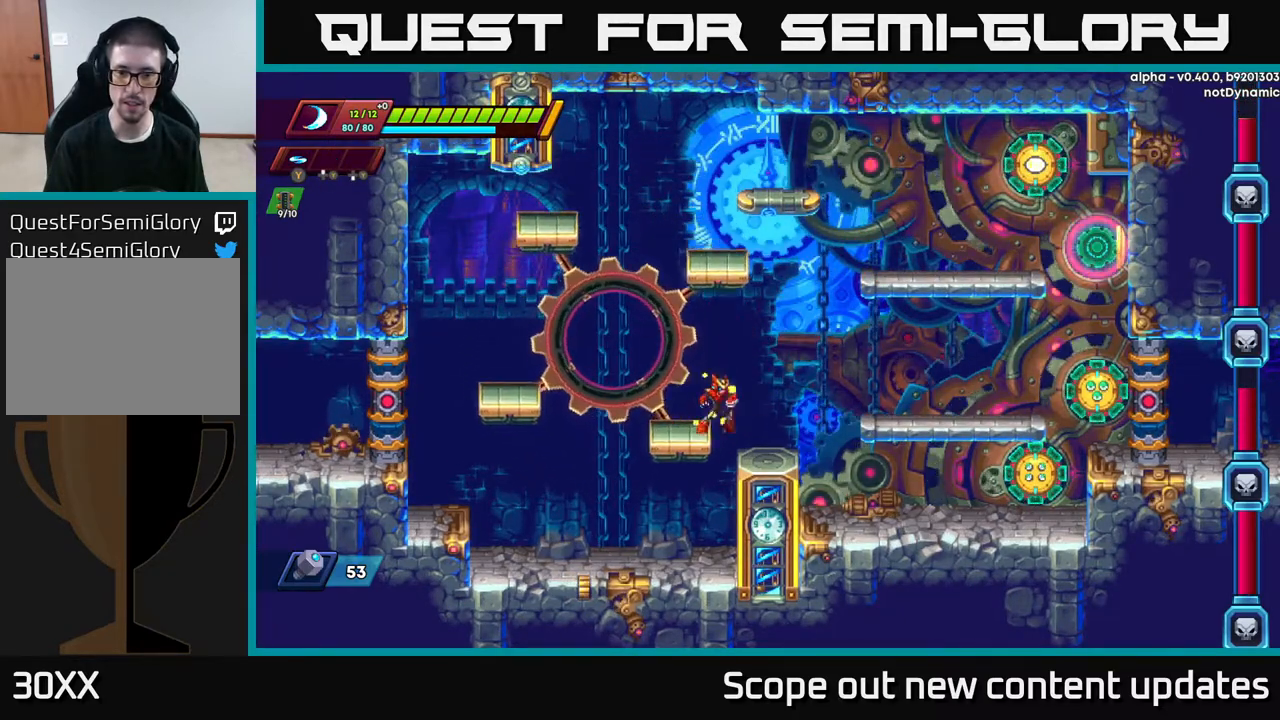
{"buttons": [], "left_stick": "center", "right_stick": "center", "events": [[33, "DPAD_RIGHT", "up"], [233, "DPAD_RIGHT", "down"], [467, "DPAD_RIGHT", "up"]]}
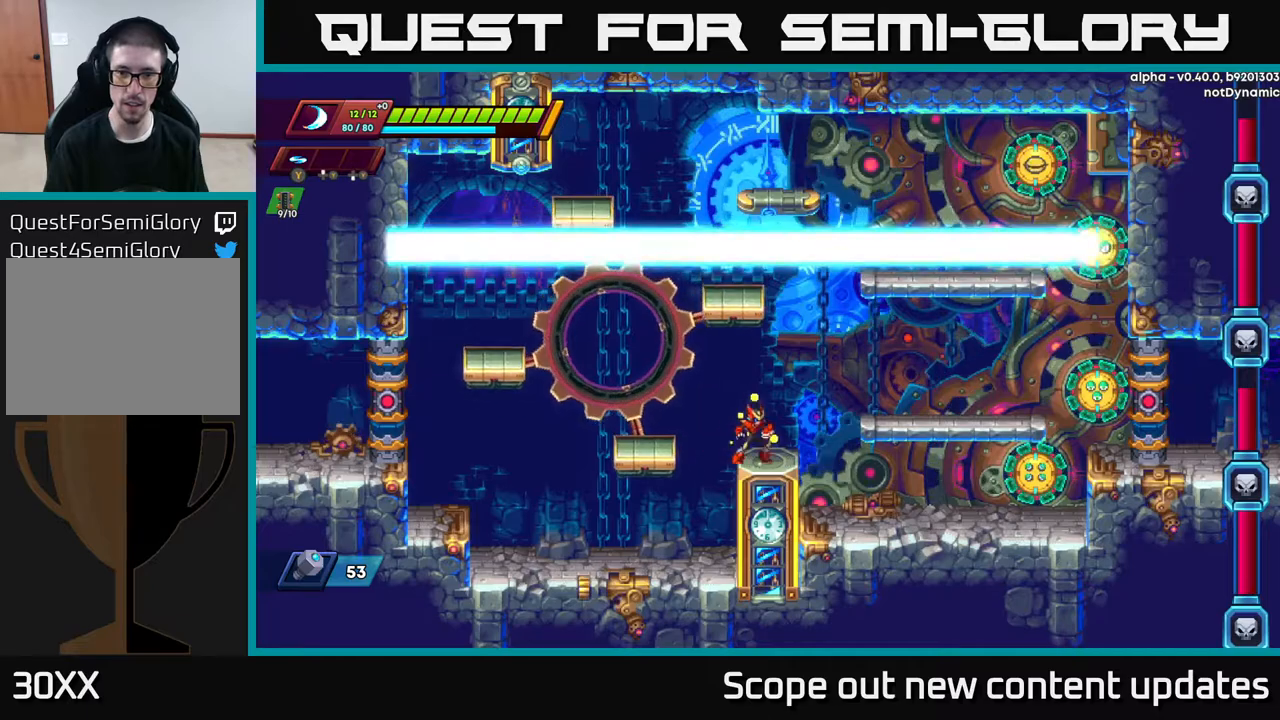
{"buttons": ["A", "DPAD_LEFT"], "left_stick": "center", "right_stick": "center", "events": [[117, "DPAD_RIGHT", "down"], [333, "A", "down"], [450, "DPAD_RIGHT", "up"], [483, "DPAD_LEFT", "down"]]}
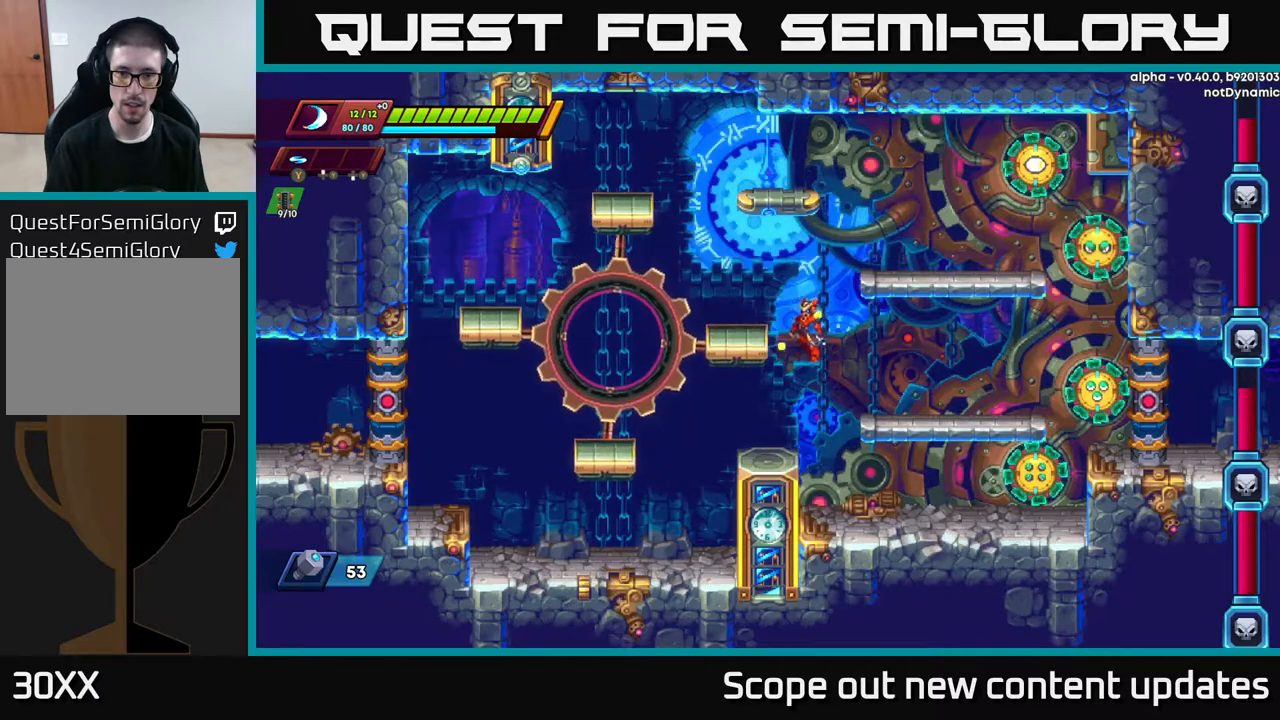
{"buttons": ["A", "R2", "DPAD_RIGHT"], "left_stick": "center", "right_stick": "center", "events": [[33, "A", "up"], [217, "A", "down"], [217, "DPAD_LEFT", "up"], [217, "R2", "down"], [233, "DPAD_RIGHT", "down"]]}
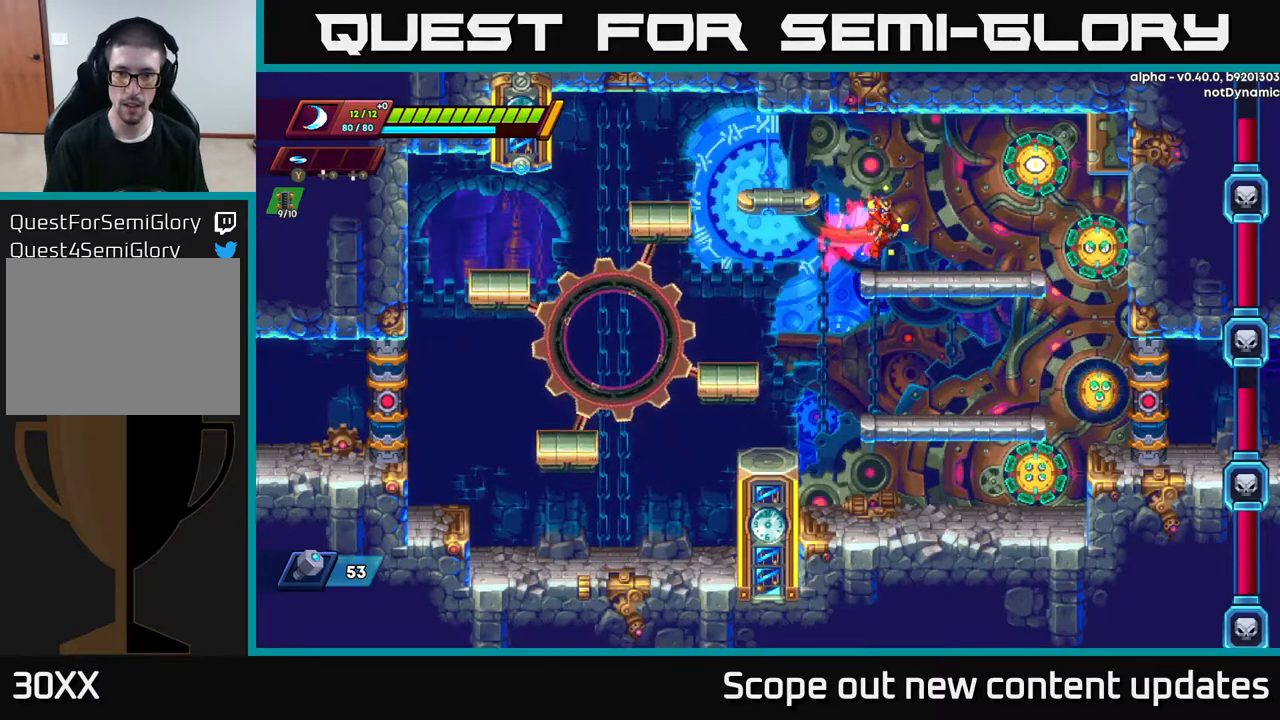
{"buttons": [], "left_stick": "center", "right_stick": "center", "events": [[150, "A", "up"], [183, "R2", "up"], [250, "A", "down"], [283, "X", "down"], [317, "DPAD_RIGHT", "up"], [333, "A", "up"], [367, "X", "up"], [417, "X", "down"], [483, "X", "up"]]}
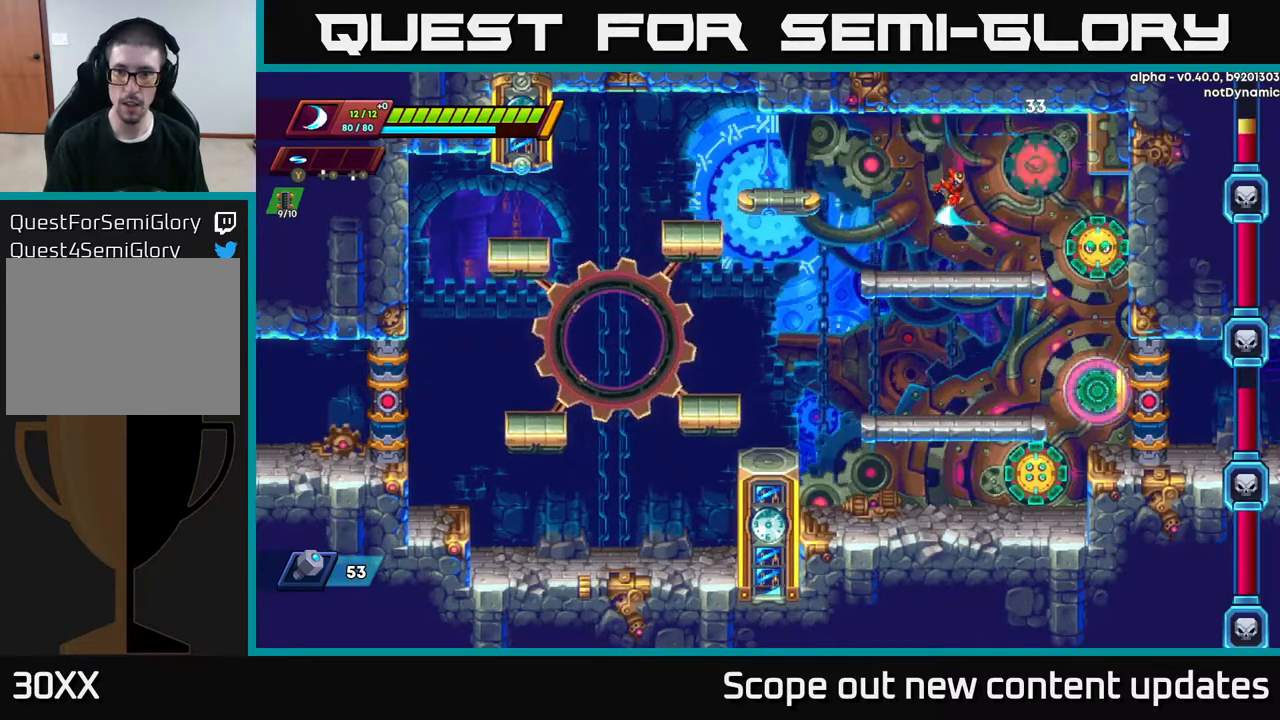
{"buttons": ["X"], "left_stick": "center", "right_stick": "center", "events": [[50, "X", "down"], [133, "X", "up"], [200, "X", "down"], [267, "A", "down"], [283, "X", "up"], [367, "X", "down"], [383, "A", "up"], [450, "X", "up"], [500, "X", "down"]]}
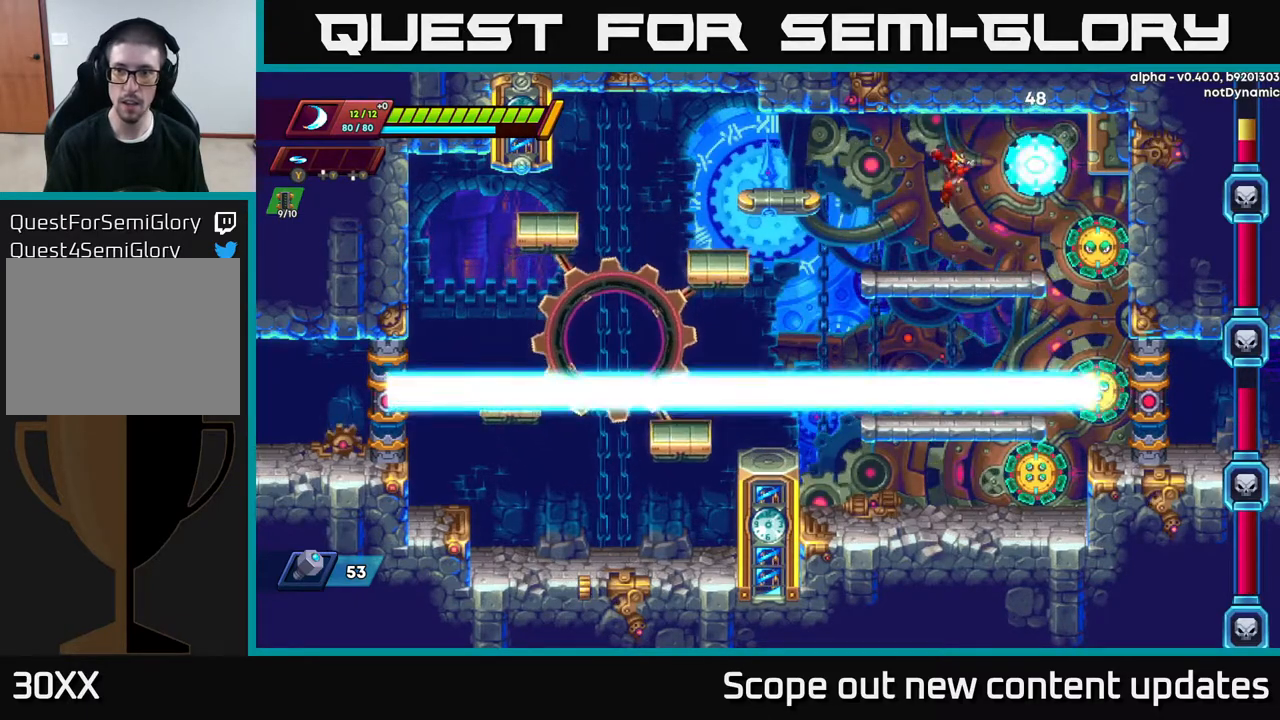
{"buttons": ["X"], "left_stick": "center", "right_stick": "center", "events": [[67, "X", "up"], [133, "X", "down"], [233, "X", "up"], [283, "A", "down"], [383, "X", "down"], [417, "A", "up"], [450, "X", "up"], [500, "X", "down"]]}
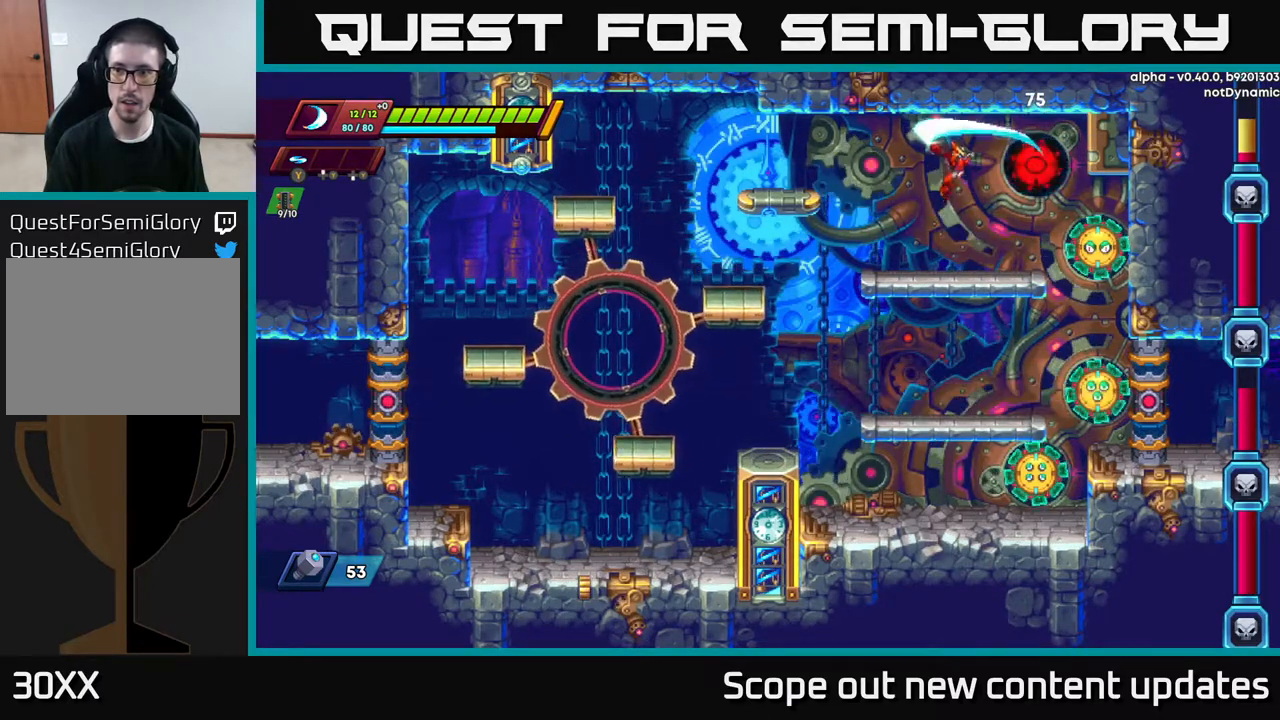
{"buttons": ["X", "DPAD_RIGHT"], "left_stick": "center", "right_stick": "center", "events": [[83, "X", "up"], [150, "X", "down"], [233, "X", "up"], [317, "X", "down"], [350, "DPAD_RIGHT", "down"], [400, "X", "up"], [483, "X", "down"]]}
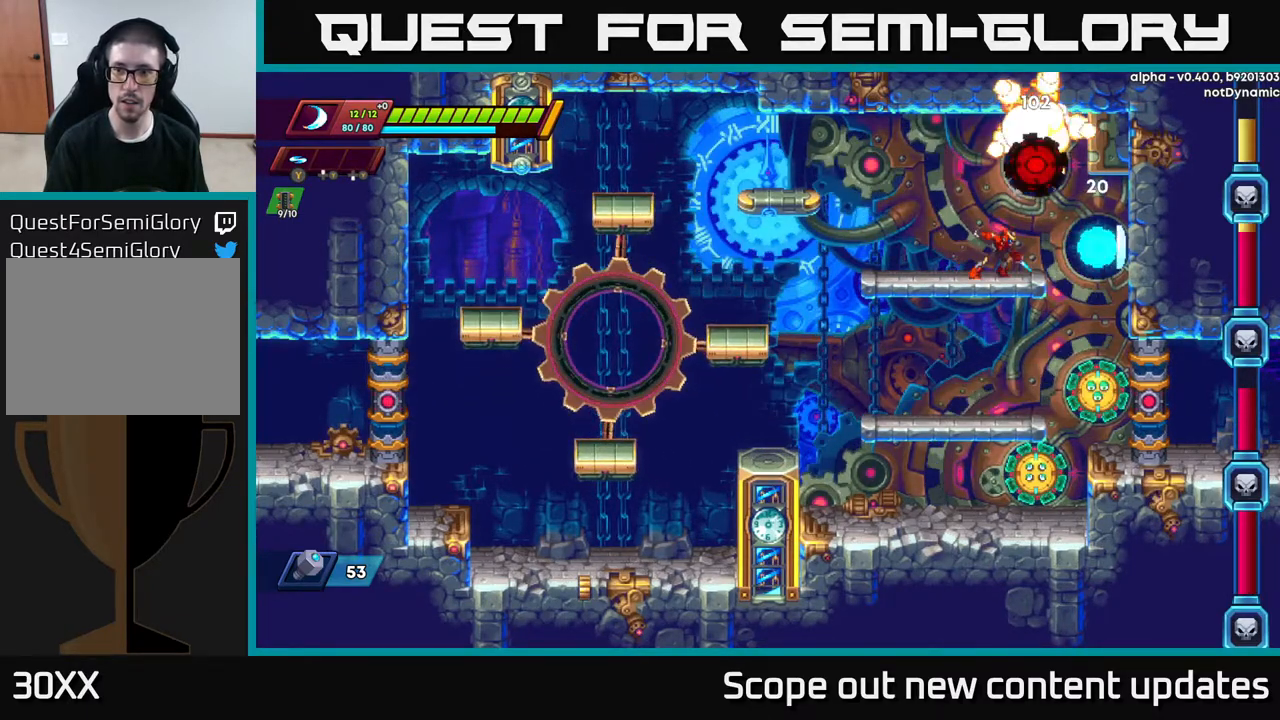
{"buttons": ["X"], "left_stick": "center", "right_stick": "center", "events": [[17, "DPAD_RIGHT", "up"], [67, "X", "up"], [167, "X", "down"], [250, "X", "up"], [317, "X", "down"], [400, "X", "up"], [467, "X", "down"]]}
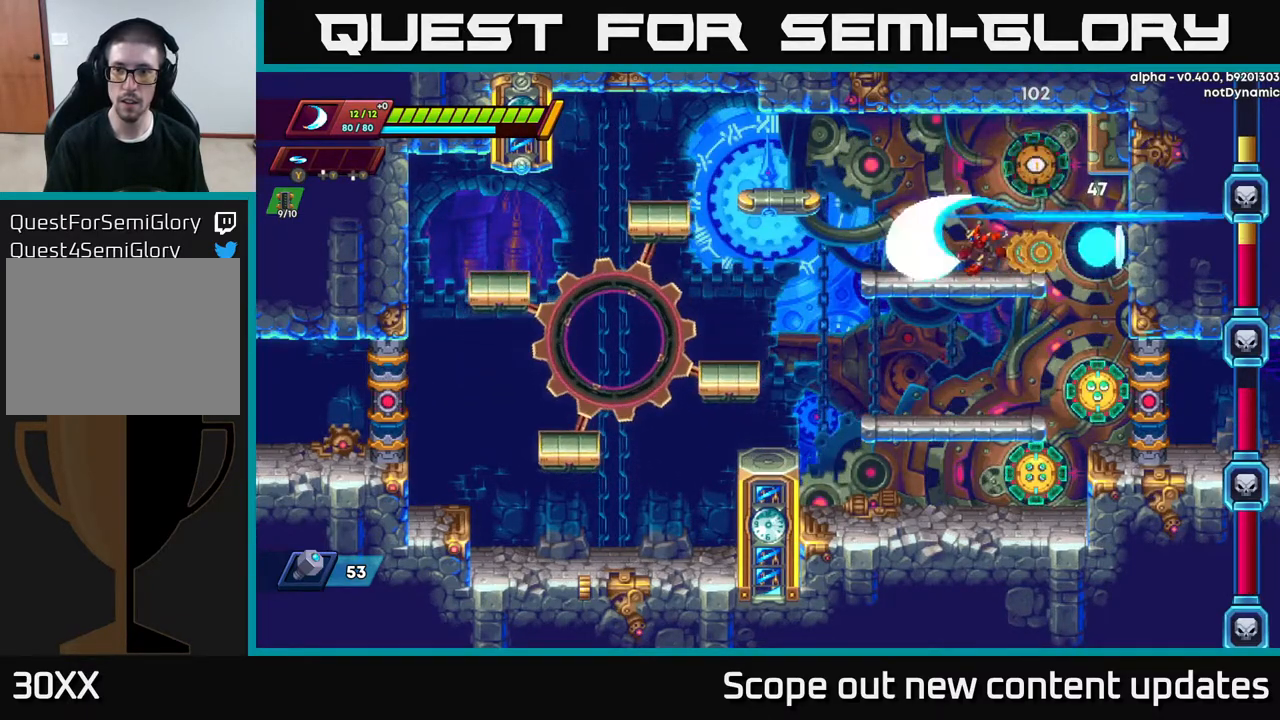
{"buttons": ["A", "R2", "DPAD_RIGHT"], "left_stick": "center", "right_stick": "center", "events": [[33, "DPAD_LEFT", "down"], [83, "X", "up"], [200, "R2", "down"], [250, "A", "down"], [333, "DPAD_LEFT", "up"], [383, "DPAD_RIGHT", "down"]]}
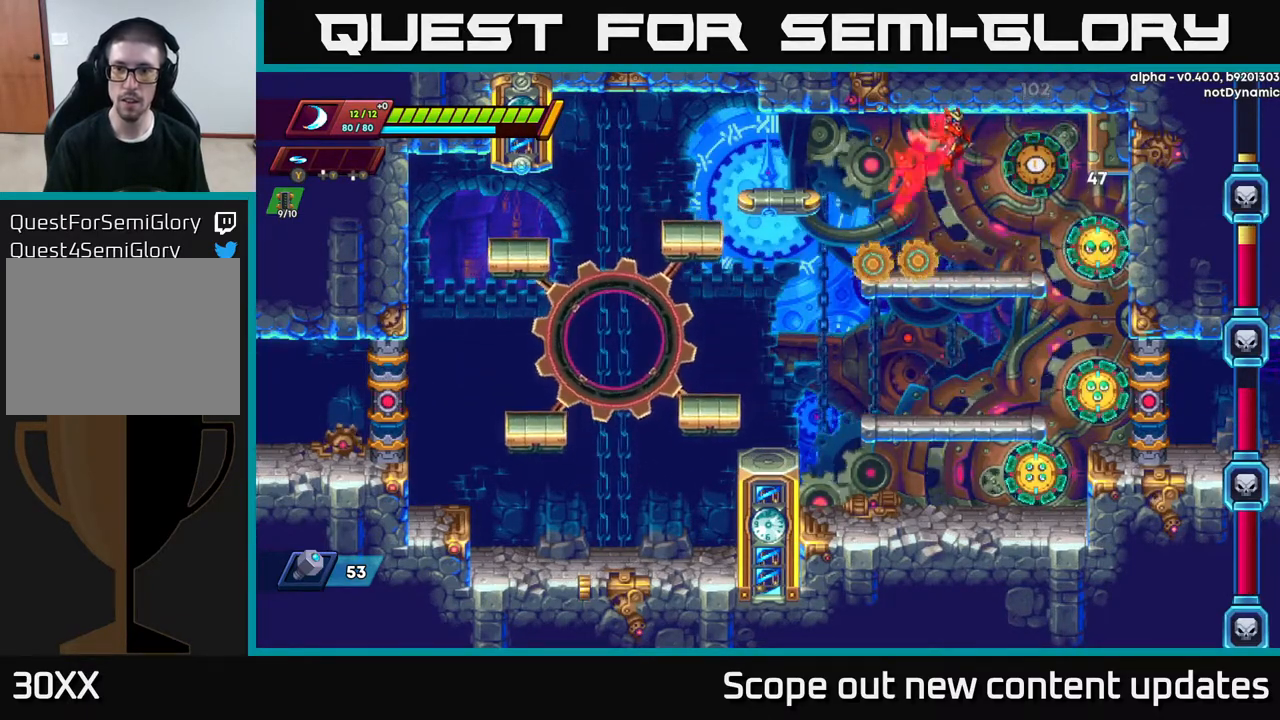
{"buttons": ["X"], "left_stick": "center", "right_stick": "center", "events": [[17, "A", "up"], [50, "R2", "up"], [200, "DPAD_RIGHT", "up"], [233, "X", "down"], [317, "X", "up"], [383, "X", "down"], [433, "X", "up"], [500, "X", "down"]]}
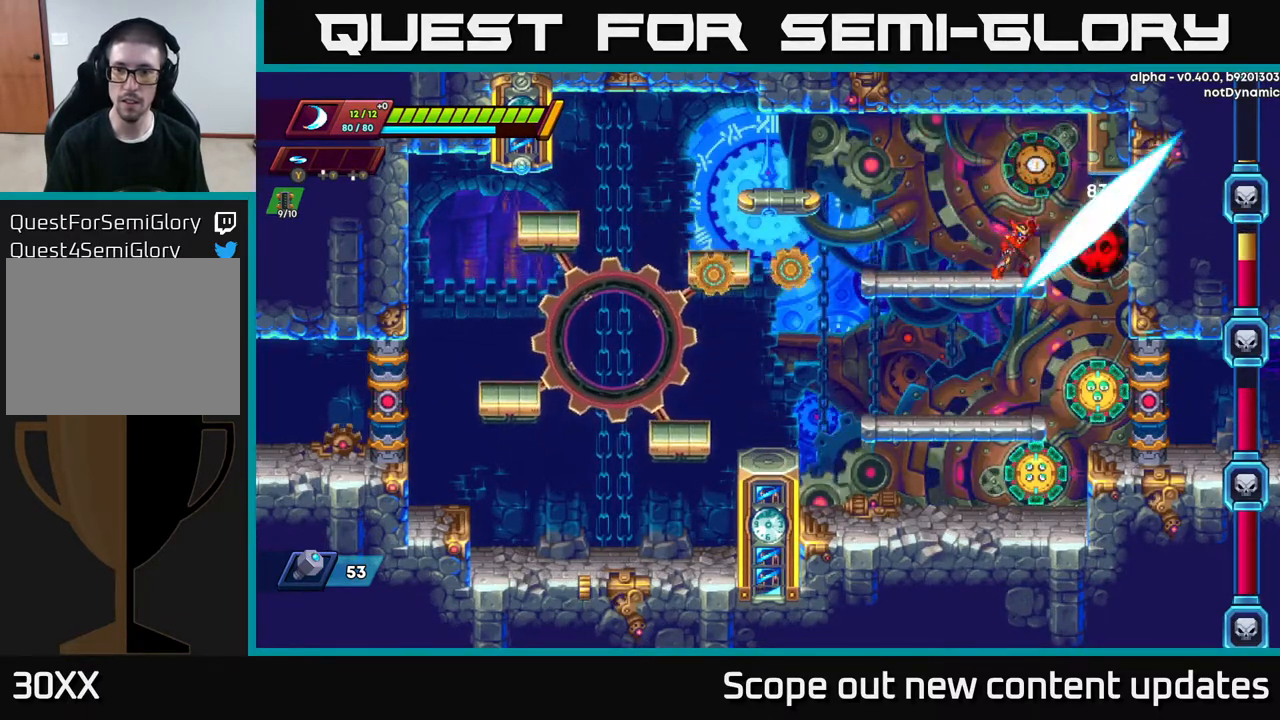
{"buttons": ["X"], "left_stick": "center", "right_stick": "center", "events": [[67, "X", "up"], [150, "X", "down"], [250, "X", "up"], [317, "X", "down"], [383, "X", "up"], [467, "X", "down"]]}
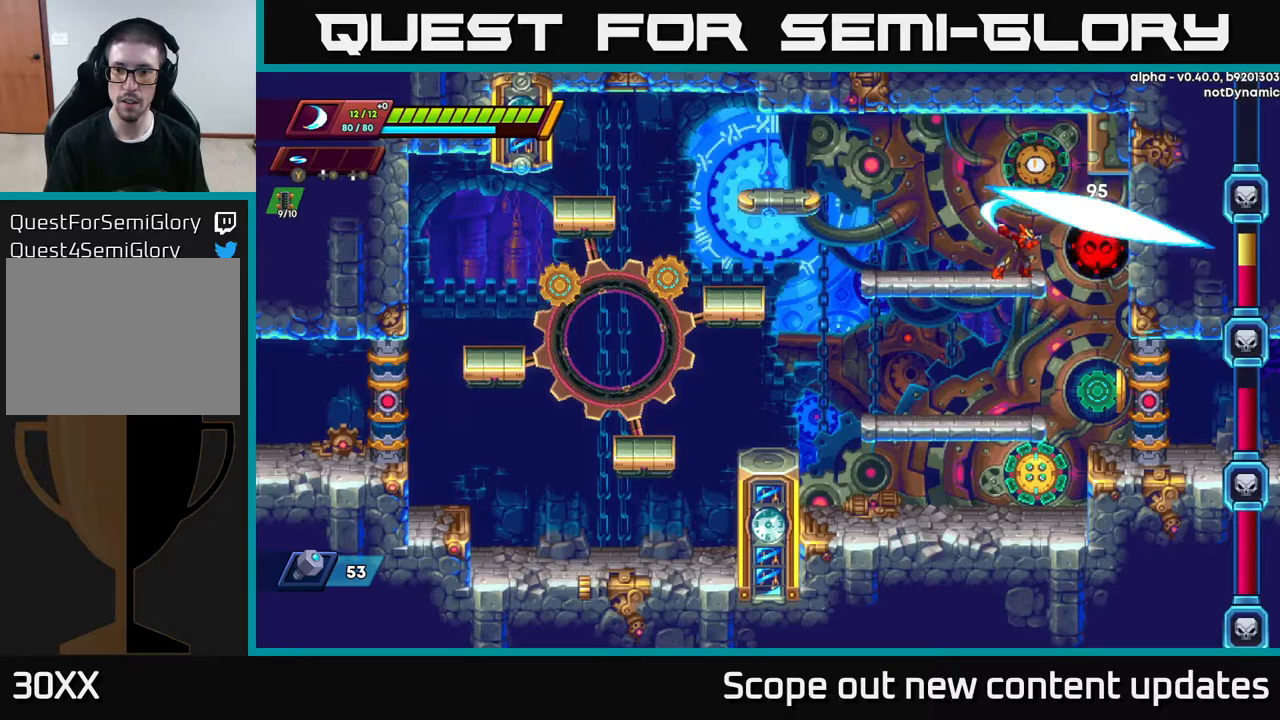
{"buttons": ["X"], "left_stick": "center", "right_stick": "center", "events": [[33, "X", "up"], [117, "X", "down"], [217, "X", "up"], [267, "X", "down"], [367, "X", "up"], [433, "X", "down"]]}
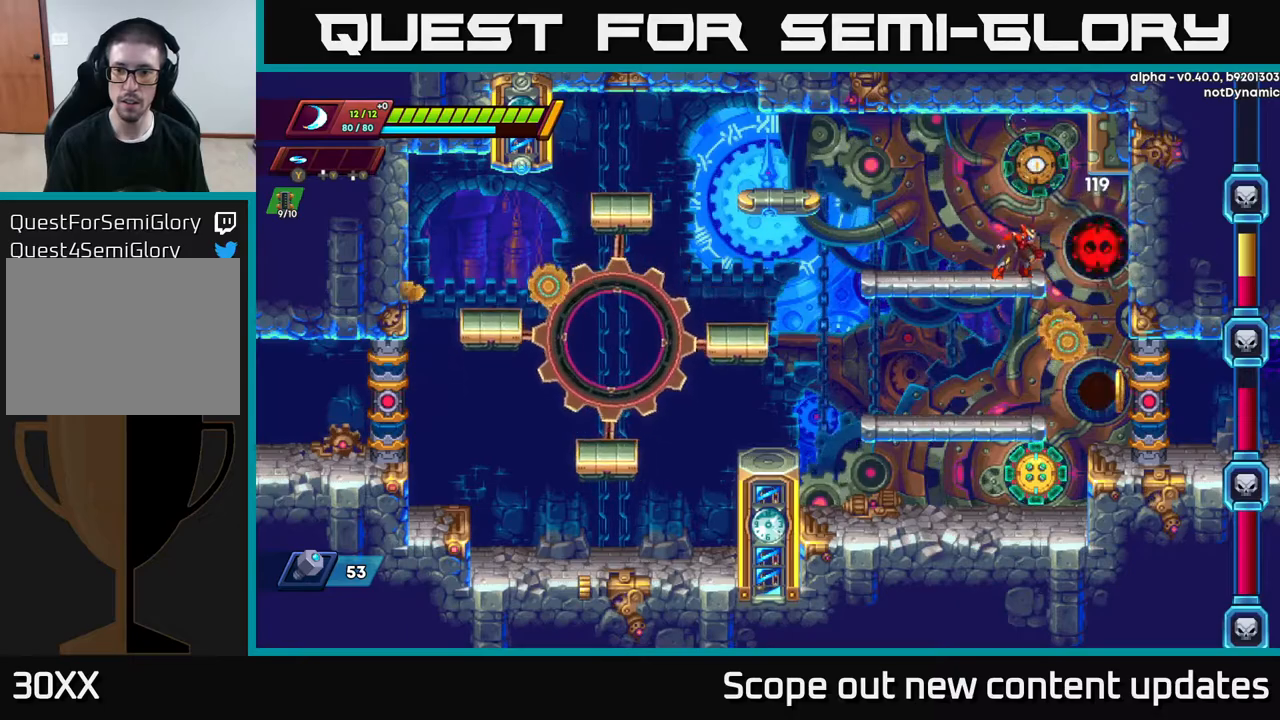
{"buttons": ["DPAD_LEFT"], "left_stick": "center", "right_stick": "center", "events": [[33, "X", "up"], [100, "DPAD_LEFT", "down"], [117, "X", "down"], [133, "A", "down"], [150, "X", "up"], [183, "R2", "down"], [283, "A", "up"], [433, "R2", "up"]]}
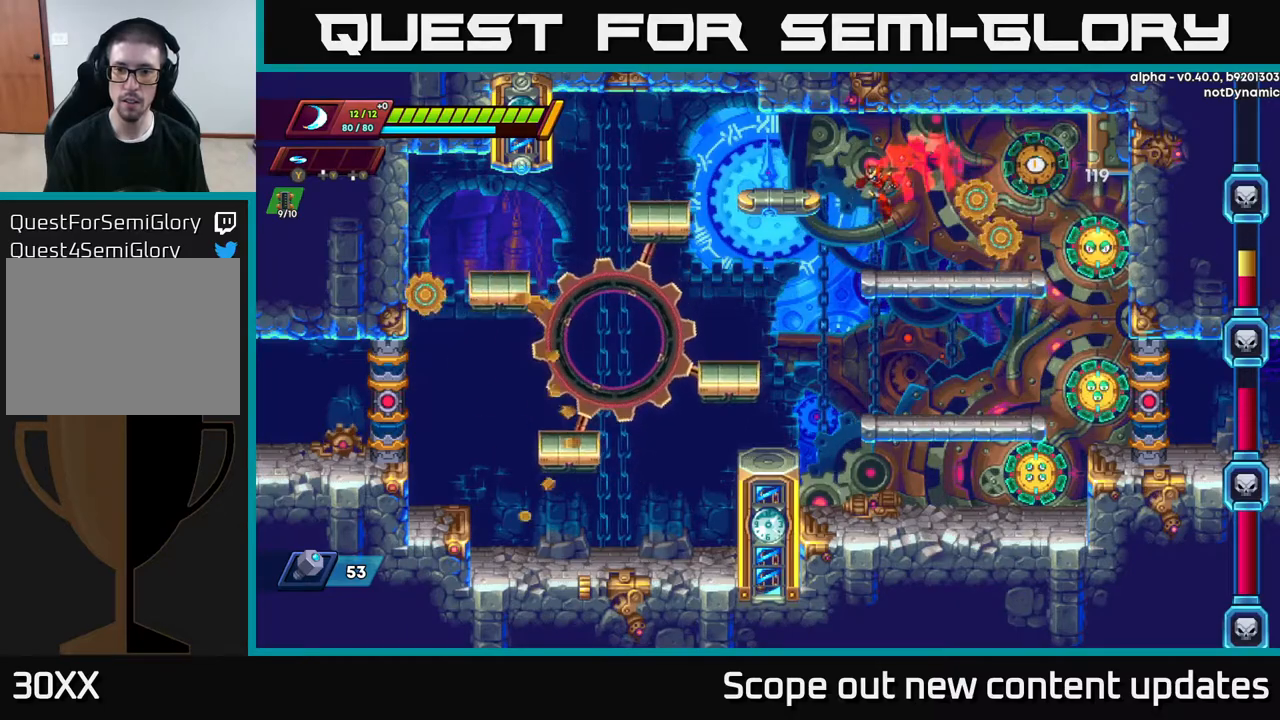
{"buttons": ["X", "R2", "DPAD_RIGHT"], "left_stick": "center", "right_stick": "center", "events": [[50, "DPAD_LEFT", "up"], [267, "DPAD_RIGHT", "down"], [283, "R2", "down"], [483, "X", "down"]]}
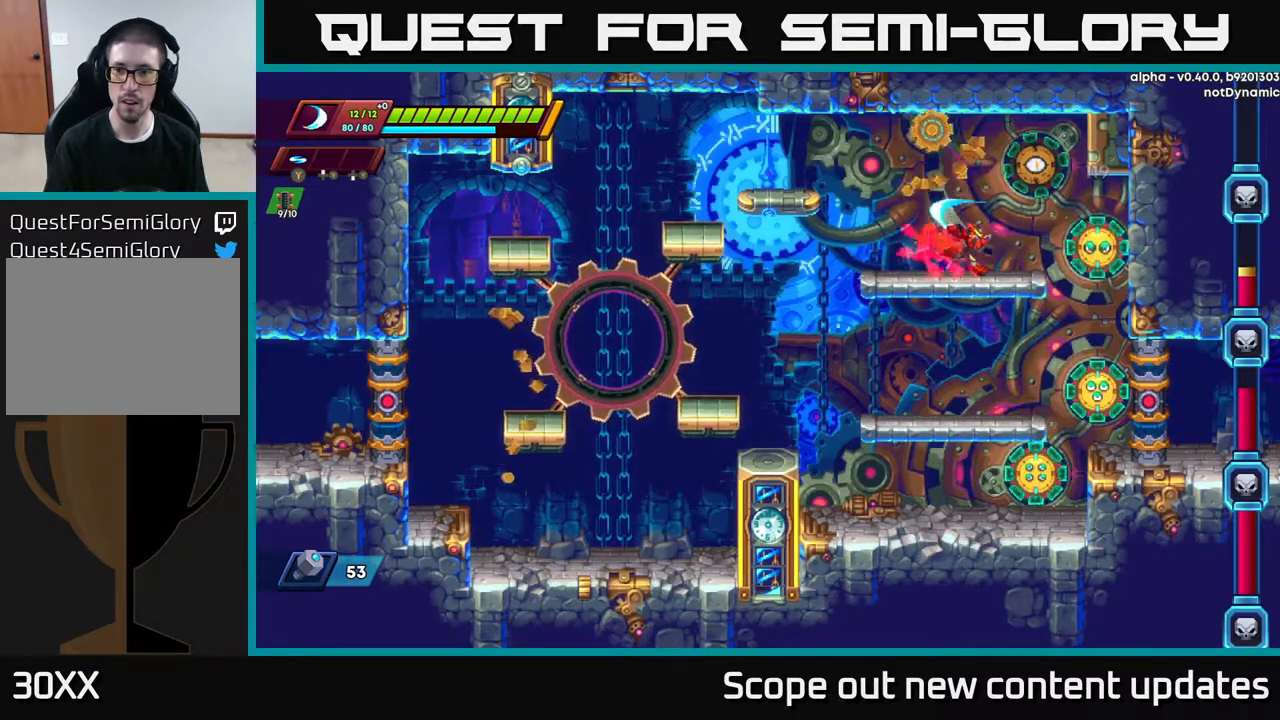
{"buttons": [], "left_stick": "center", "right_stick": "center", "events": [[50, "R2", "up"], [67, "DPAD_RIGHT", "up"], [67, "X", "up"], [133, "X", "down"], [217, "X", "up"], [283, "X", "down"], [350, "X", "up"], [417, "X", "down"], [500, "X", "up"]]}
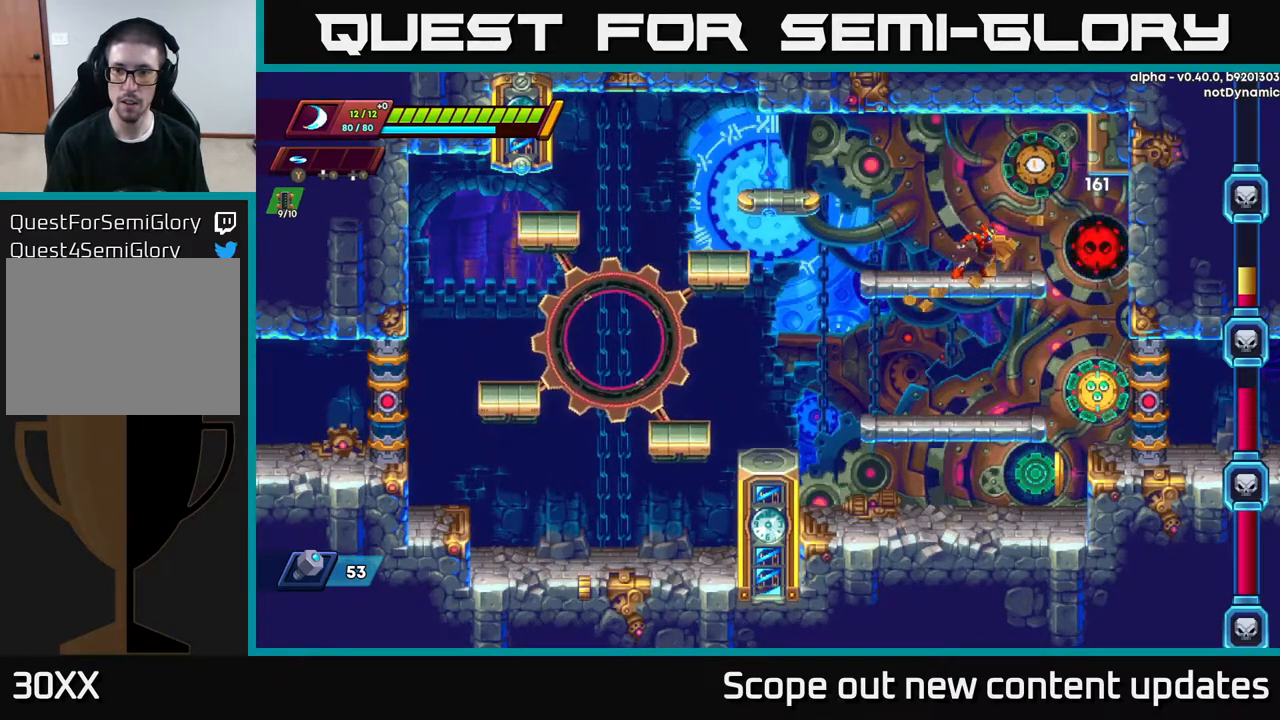
{"buttons": [], "left_stick": "center", "right_stick": "center", "events": [[83, "X", "down"], [183, "X", "up"], [250, "X", "down"], [317, "X", "up"], [383, "X", "down"], [467, "X", "up"]]}
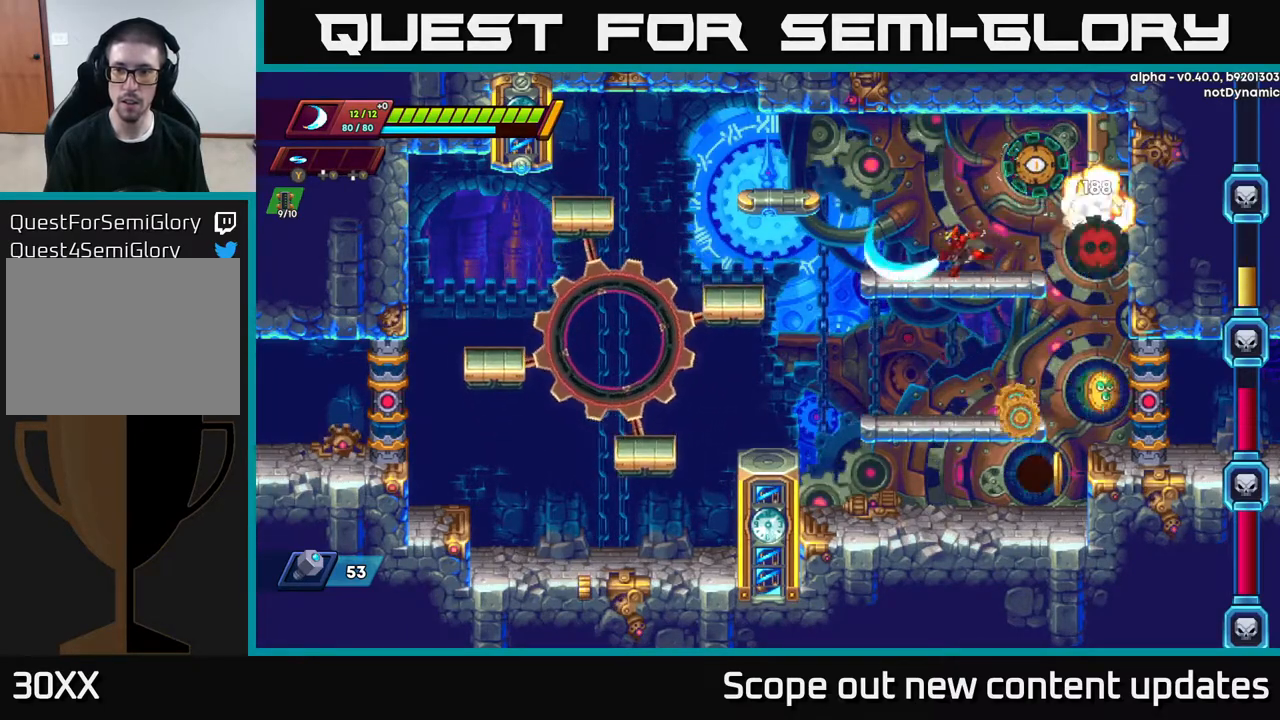
{"buttons": ["DPAD_LEFT"], "left_stick": "center", "right_stick": "center", "events": [[17, "DPAD_LEFT", "down"], [83, "R2", "down"], [167, "R2", "up"], [250, "DPAD_DOWN", "down"], [317, "A", "down"], [350, "DPAD_LEFT", "up"], [367, "DPAD_LEFT", "down"], [417, "A", "up"], [433, "DPAD_DOWN", "up"]]}
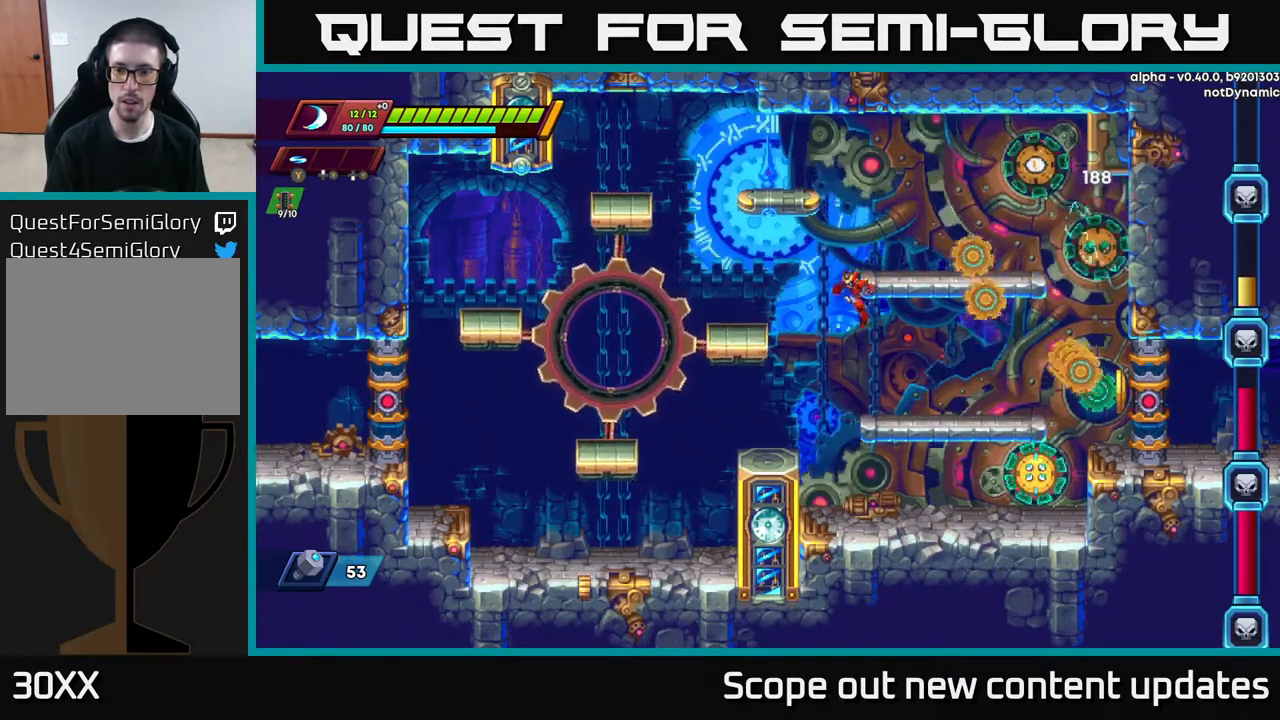
{"buttons": ["DPAD_DOWN", "DPAD_RIGHT"], "left_stick": "center", "right_stick": "center", "events": [[50, "DPAD_LEFT", "up"], [67, "DPAD_RIGHT", "down"], [200, "DPAD_RIGHT", "up"], [233, "DPAD_LEFT", "down"], [383, "DPAD_DOWN", "down"], [383, "DPAD_LEFT", "up"], [433, "A", "down"], [500, "A", "up"], [500, "DPAD_RIGHT", "down"]]}
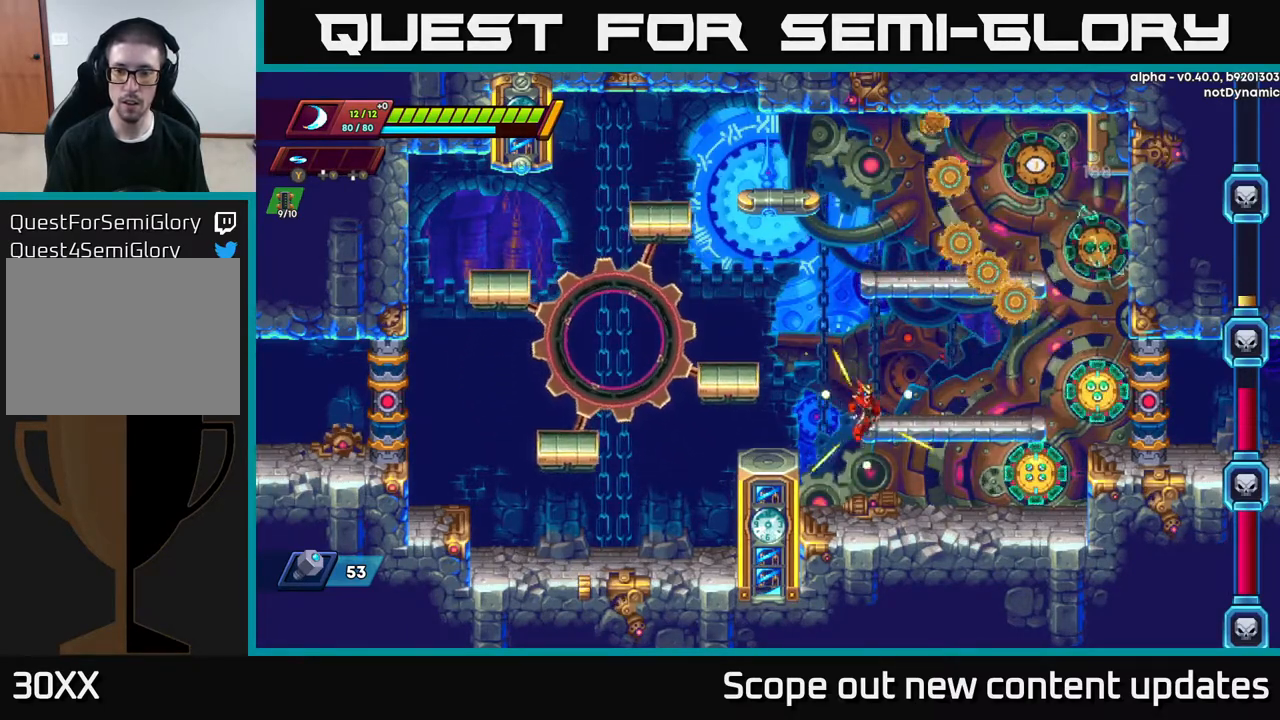
{"buttons": [], "left_stick": "center", "right_stick": "center", "events": [[33, "DPAD_DOWN", "up"], [267, "X", "down"], [333, "DPAD_RIGHT", "up"], [333, "X", "up"], [383, "X", "down"], [450, "X", "up"]]}
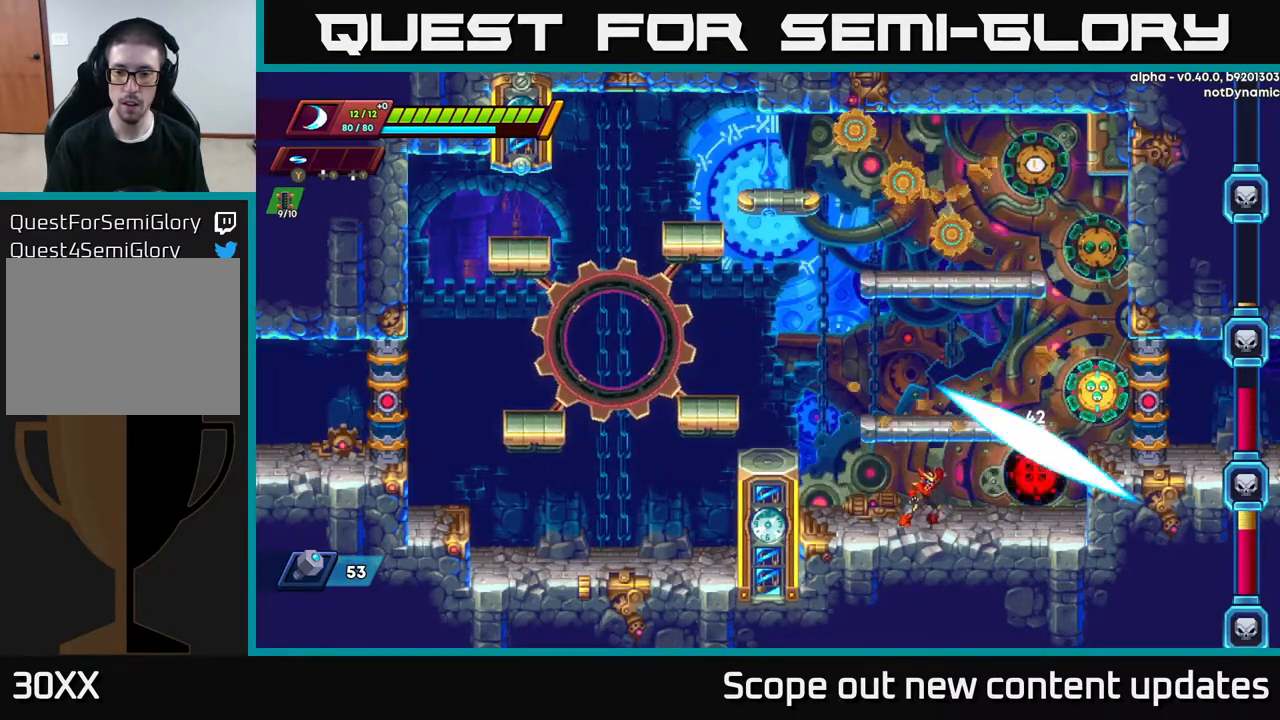
{"buttons": ["X", "DPAD_LEFT"], "left_stick": "center", "right_stick": "center", "events": [[17, "X", "down"], [83, "X", "up"], [167, "X", "down"], [233, "X", "up"], [300, "X", "down"], [367, "X", "up"], [433, "DPAD_LEFT", "down"], [450, "X", "down"]]}
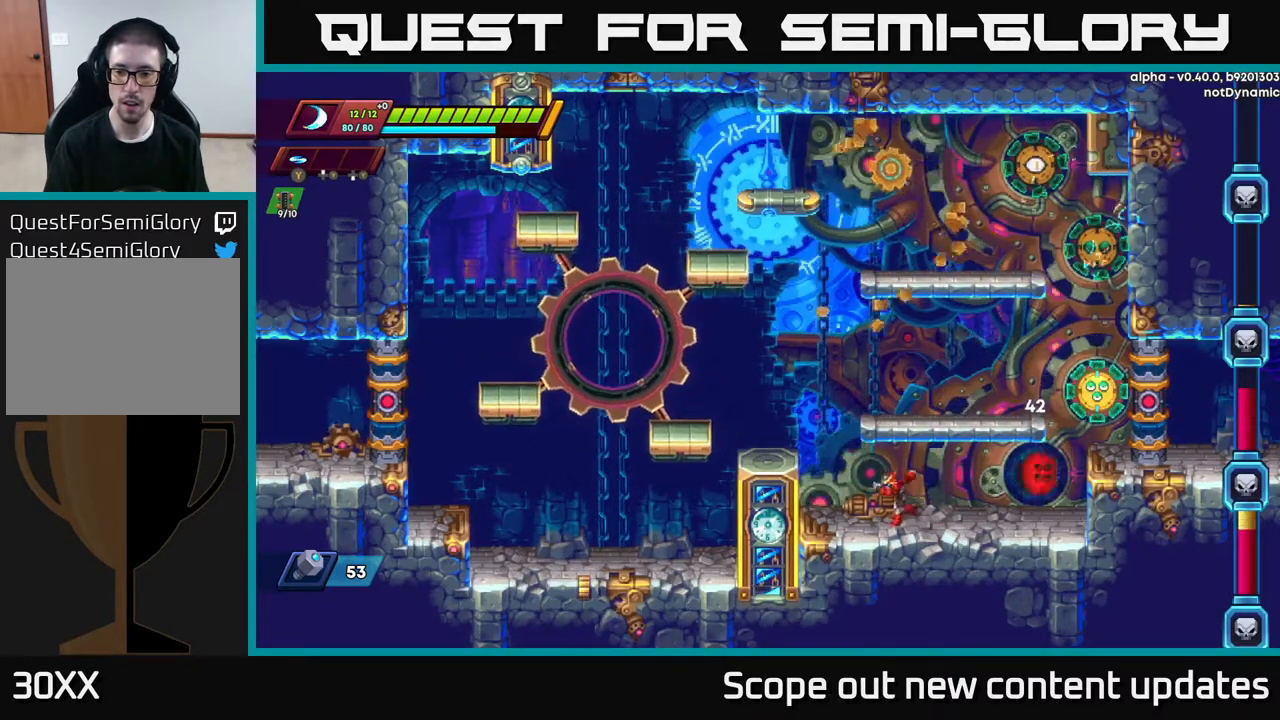
{"buttons": [], "left_stick": "center", "right_stick": "center", "events": [[50, "X", "up"], [350, "DPAD_LEFT", "up"]]}
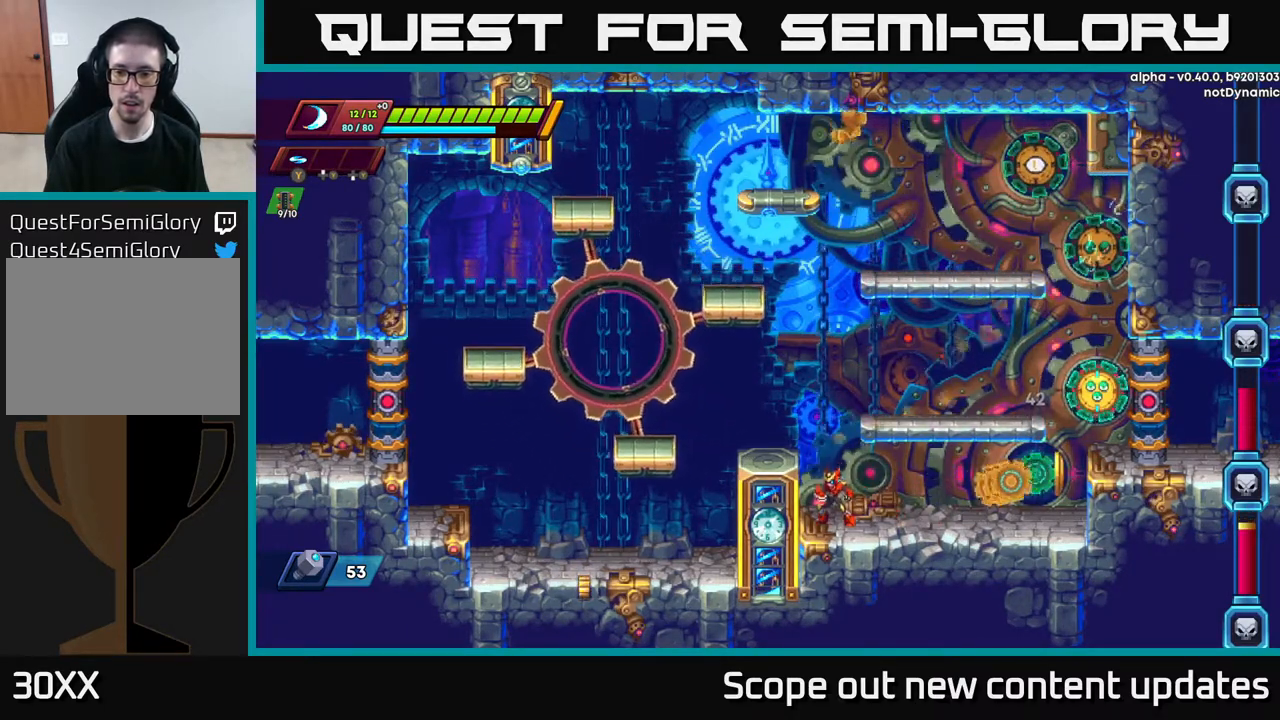
{"buttons": ["DPAD_RIGHT"], "left_stick": "center", "right_stick": "center", "events": [[150, "DPAD_LEFT", "down"], [200, "A", "down"], [217, "DPAD_LEFT", "up"], [217, "R2", "down"], [250, "DPAD_RIGHT", "down"], [450, "A", "up"], [500, "R2", "up"]]}